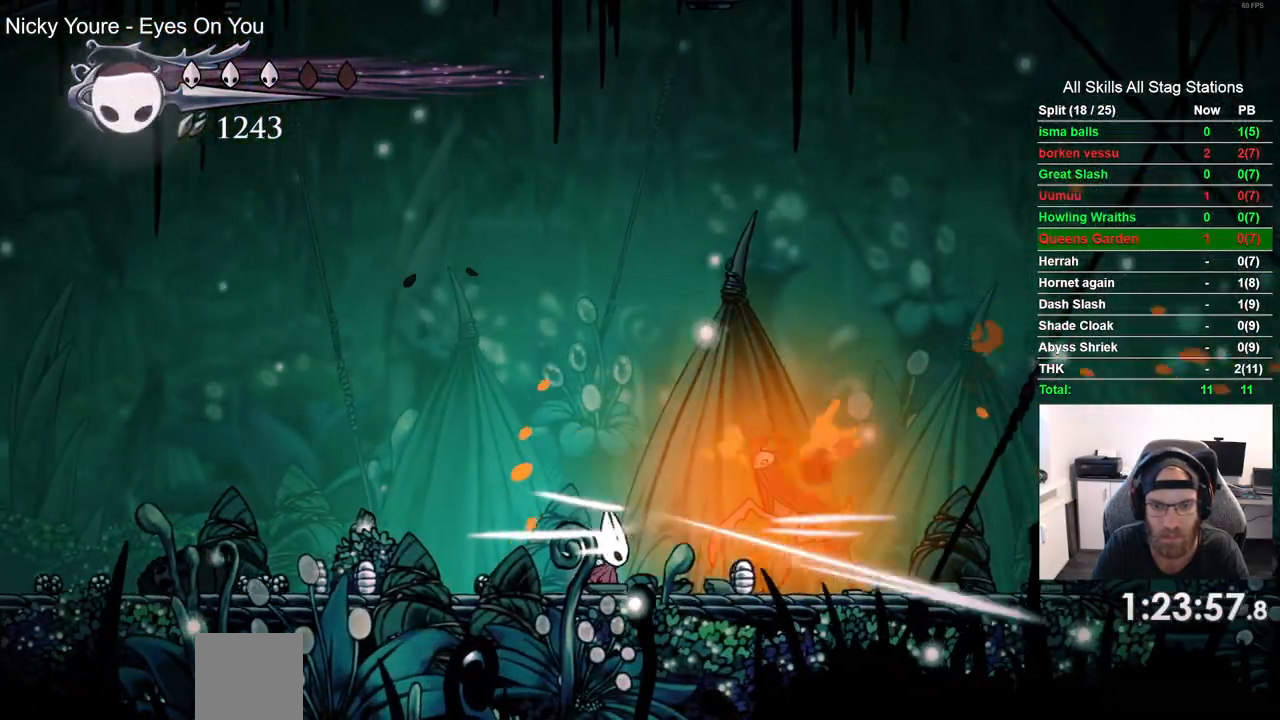
Gameplay with a controller (PlayStation layout); each line is a JSON object with the inputs held at the frame after it (dt_ms = milliseconds from this image to that frame). "events" lists button and stick changes between this image and that frame as [ms after this image, input, new state], when the widget could be followed in between. Not read: L1 R1.
{"dt_ms": 500, "buttons": ["R2", "DPAD_UP", "DPAD_LEFT"], "left_stick": "center", "right_stick": "center", "events": [[383, "R2", "down"], [500, "DPAD_UP", "down"]]}
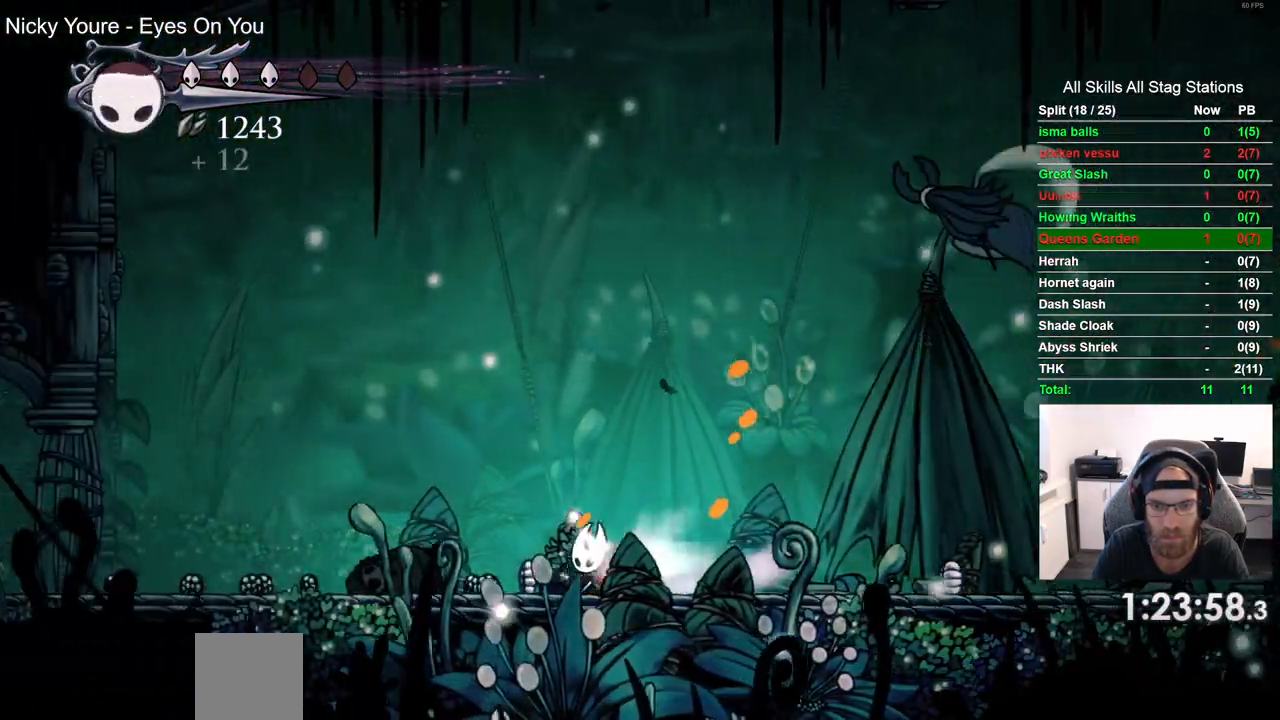
{"dt_ms": 500, "buttons": ["SQUARE", "DPAD_RIGHT"], "left_stick": "center", "right_stick": "center", "events": [[17, "DPAD_UP", "up"], [83, "R2", "up"], [100, "DPAD_RIGHT", "down"], [300, "DPAD_LEFT", "up"], [400, "SQUARE", "down"]]}
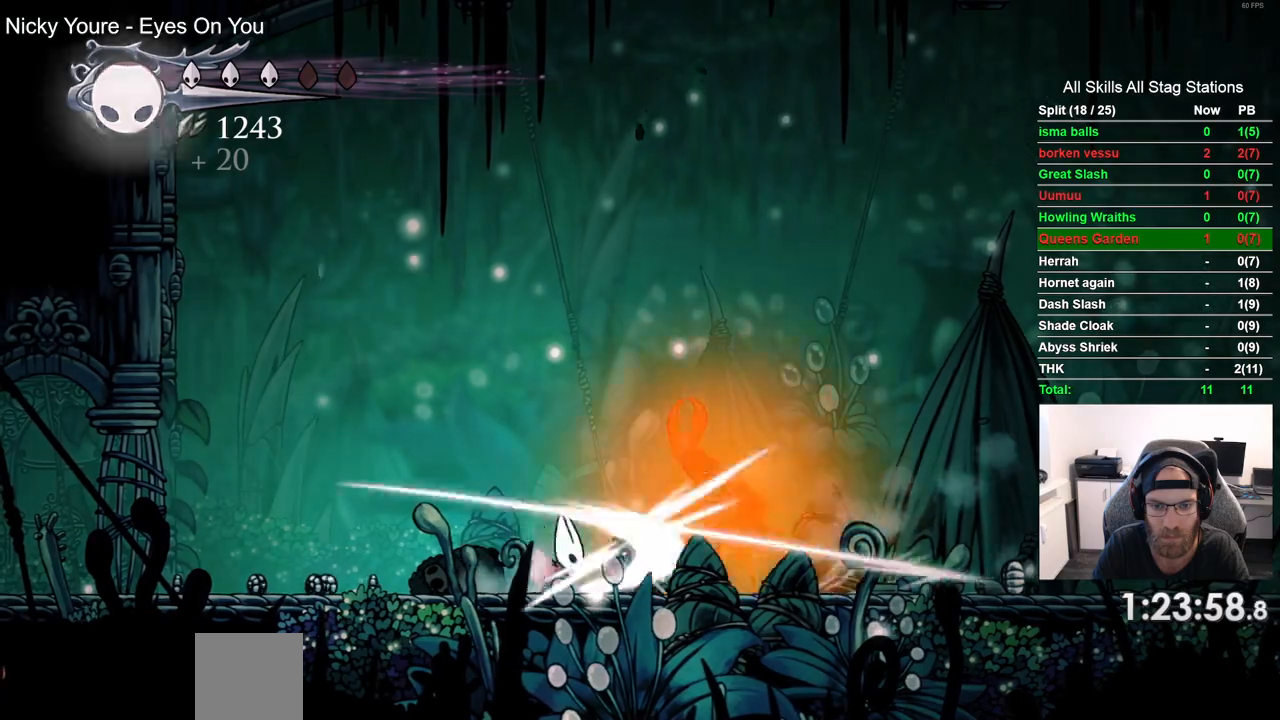
{"dt_ms": 500, "buttons": [], "left_stick": "center", "right_stick": "center", "events": [[50, "DPAD_RIGHT", "up"], [67, "SQUARE", "up"], [167, "DPAD_RIGHT", "down"], [283, "SQUARE", "down"], [400, "DPAD_RIGHT", "up"], [417, "SQUARE", "up"]]}
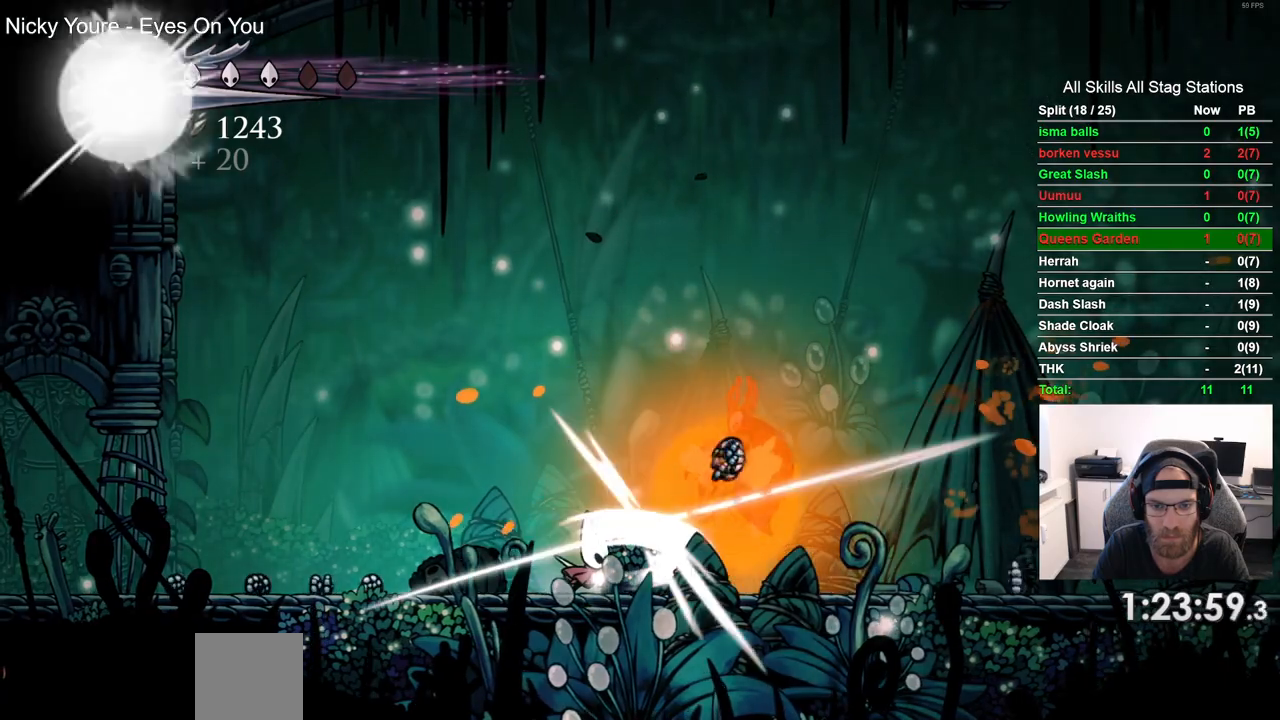
{"dt_ms": 500, "buttons": ["R2", "DPAD_RIGHT"], "left_stick": "center", "right_stick": "center", "events": [[267, "DPAD_RIGHT", "down"], [317, "R2", "down"]]}
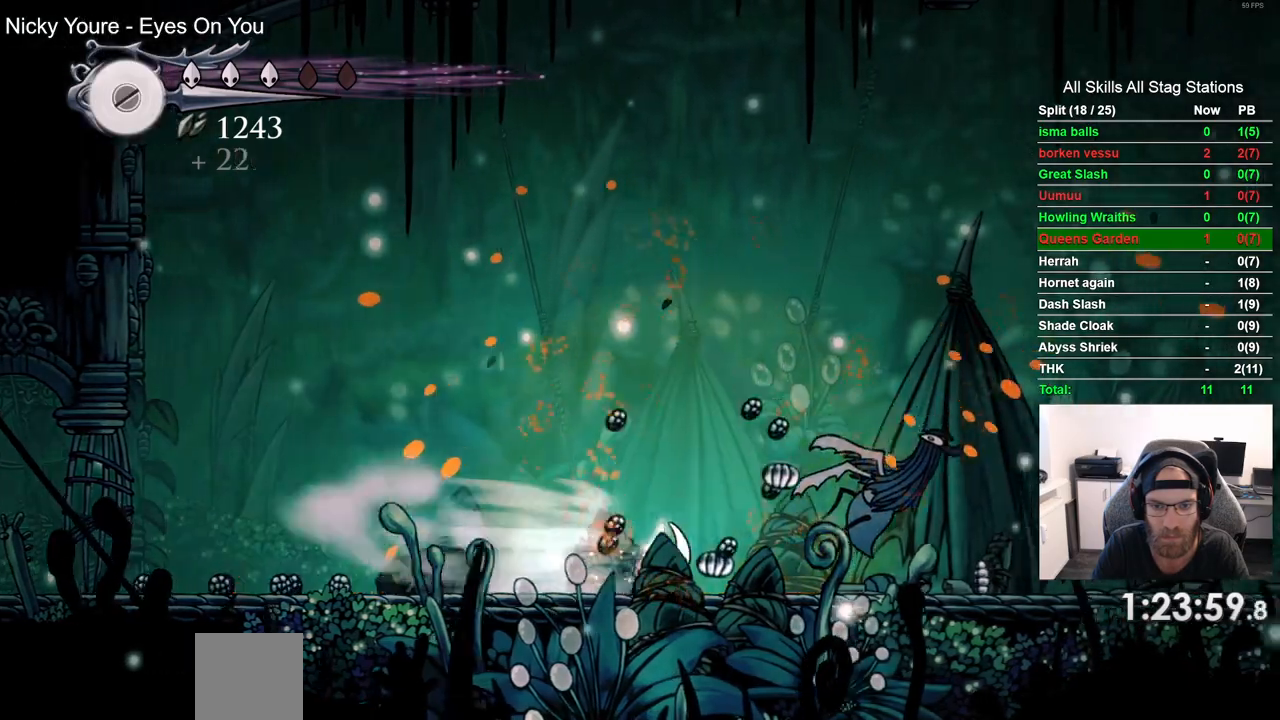
{"dt_ms": 500, "buttons": ["DPAD_RIGHT"], "left_stick": "center", "right_stick": "center", "events": [[17, "R2", "up"]]}
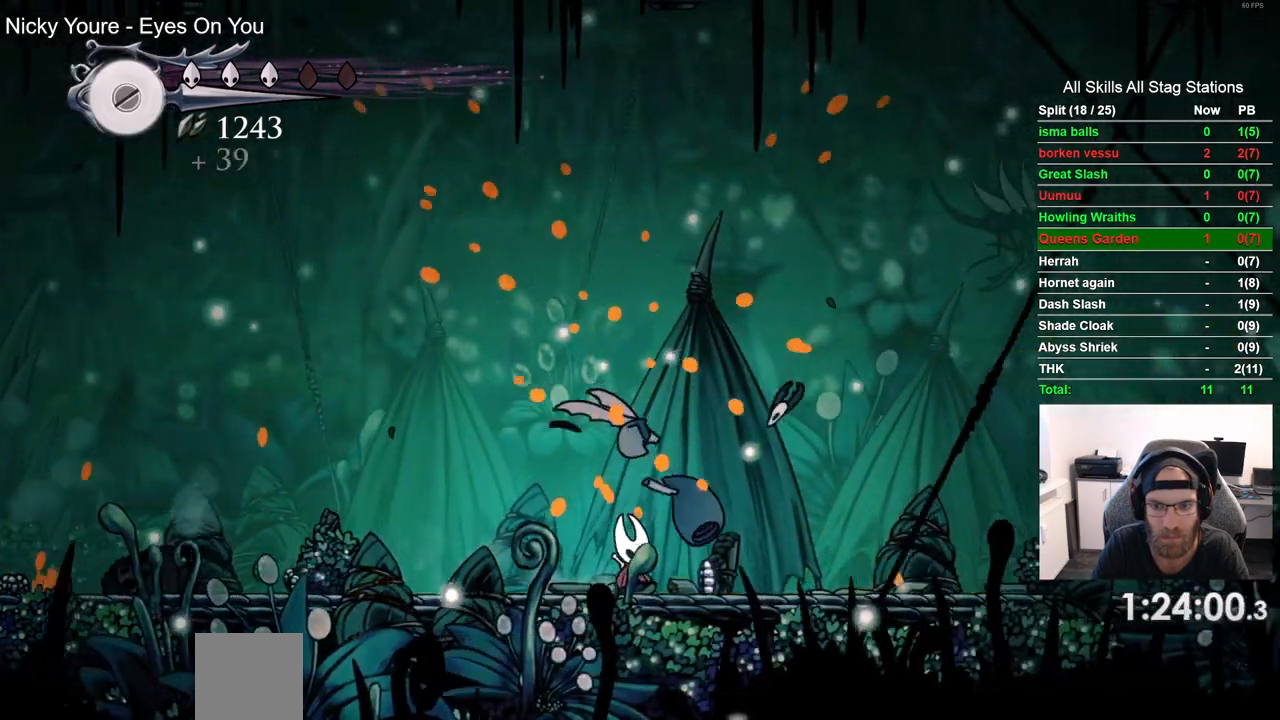
{"dt_ms": 500, "buttons": ["DPAD_RIGHT"], "left_stick": "center", "right_stick": "center", "events": [[33, "DPAD_RIGHT", "up"], [317, "DPAD_LEFT", "down"], [317, "DPAD_RIGHT", "down"], [500, "DPAD_LEFT", "up"]]}
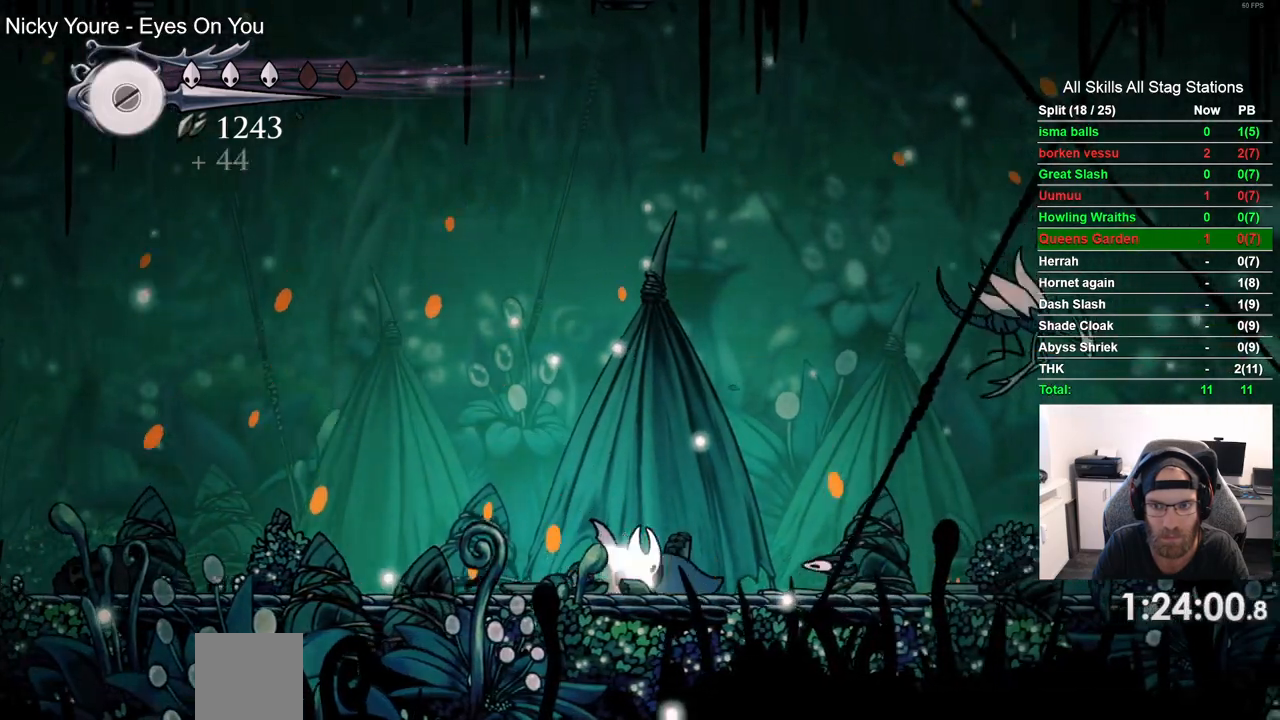
{"dt_ms": 500, "buttons": ["CROSS", "SQUARE", "DPAD_RIGHT"], "left_stick": "center", "right_stick": "center", "events": [[167, "CROSS", "down"], [450, "SQUARE", "down"]]}
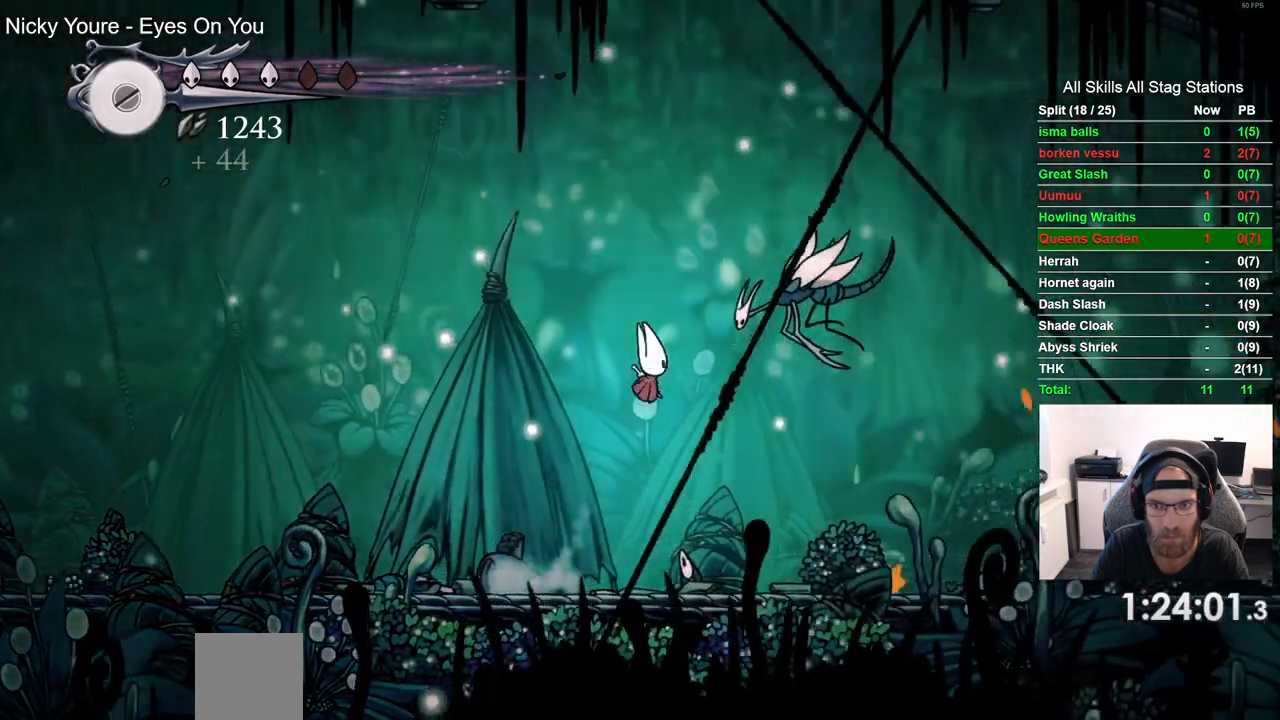
{"dt_ms": 500, "buttons": [], "left_stick": "center", "right_stick": "center", "events": [[50, "SQUARE", "up"], [100, "CROSS", "up"], [217, "DPAD_RIGHT", "up"]]}
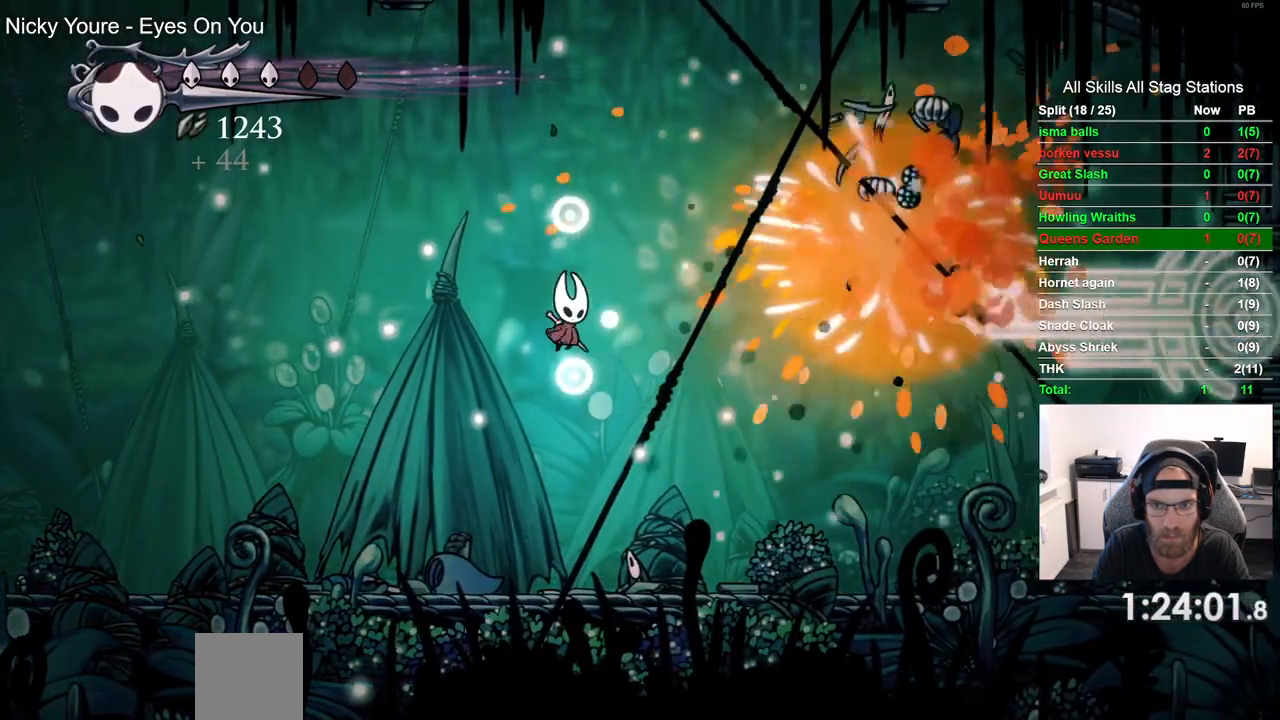
{"dt_ms": 500, "buttons": ["DPAD_RIGHT"], "left_stick": "center", "right_stick": "center", "events": [[417, "DPAD_RIGHT", "down"]]}
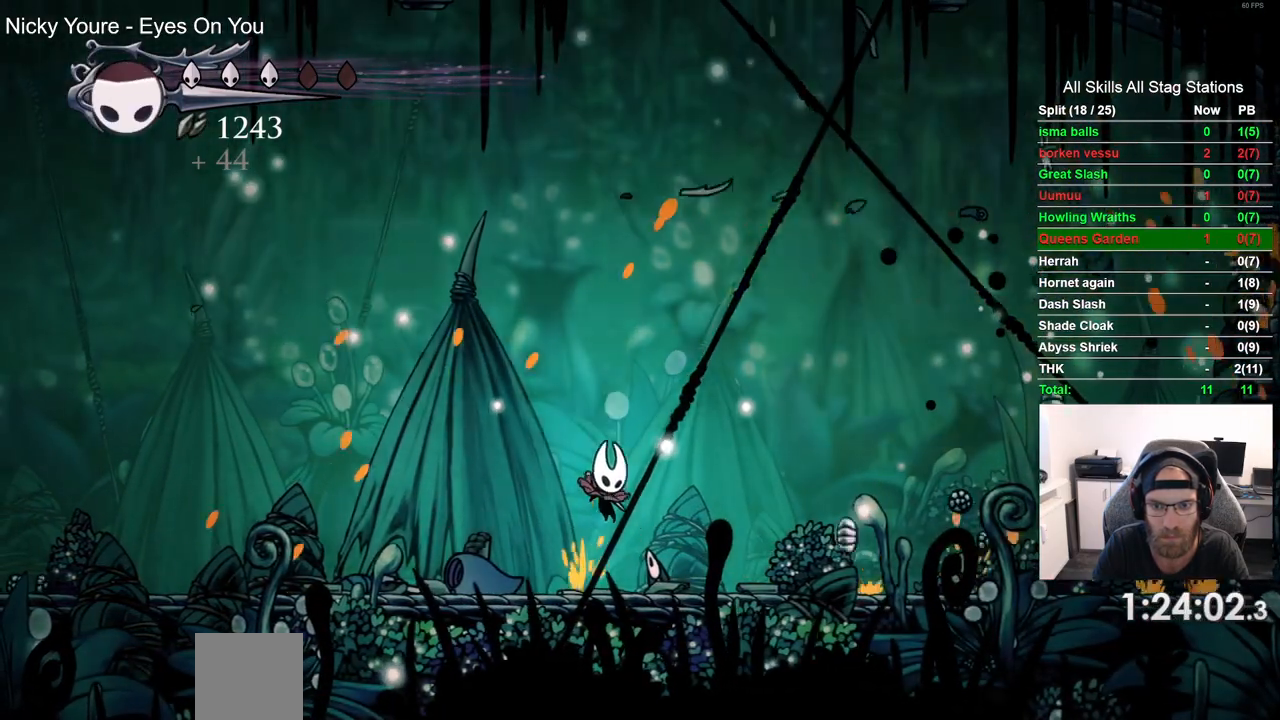
{"dt_ms": 500, "buttons": ["DPAD_RIGHT"], "left_stick": "center", "right_stick": "center", "events": [[83, "R2", "down"], [300, "R2", "up"], [450, "R2", "down"], [500, "R2", "up"]]}
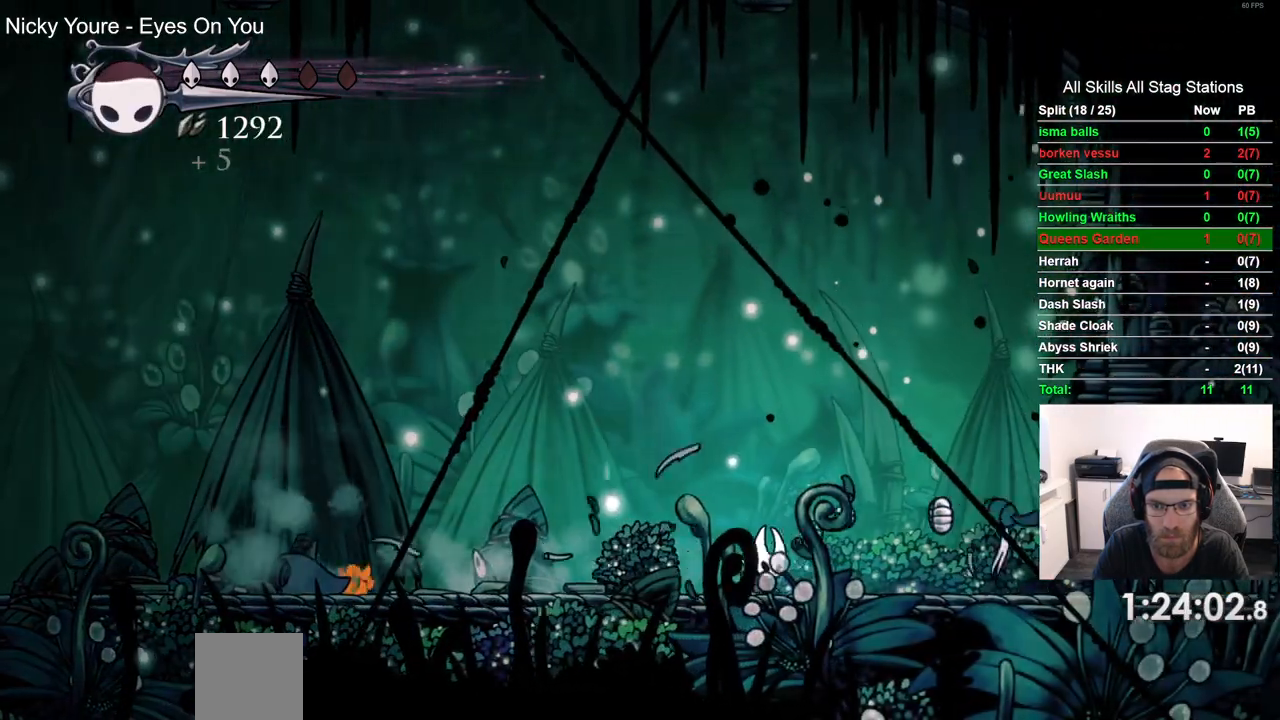
{"dt_ms": 500, "buttons": ["DPAD_RIGHT"], "left_stick": "center", "right_stick": "center", "events": []}
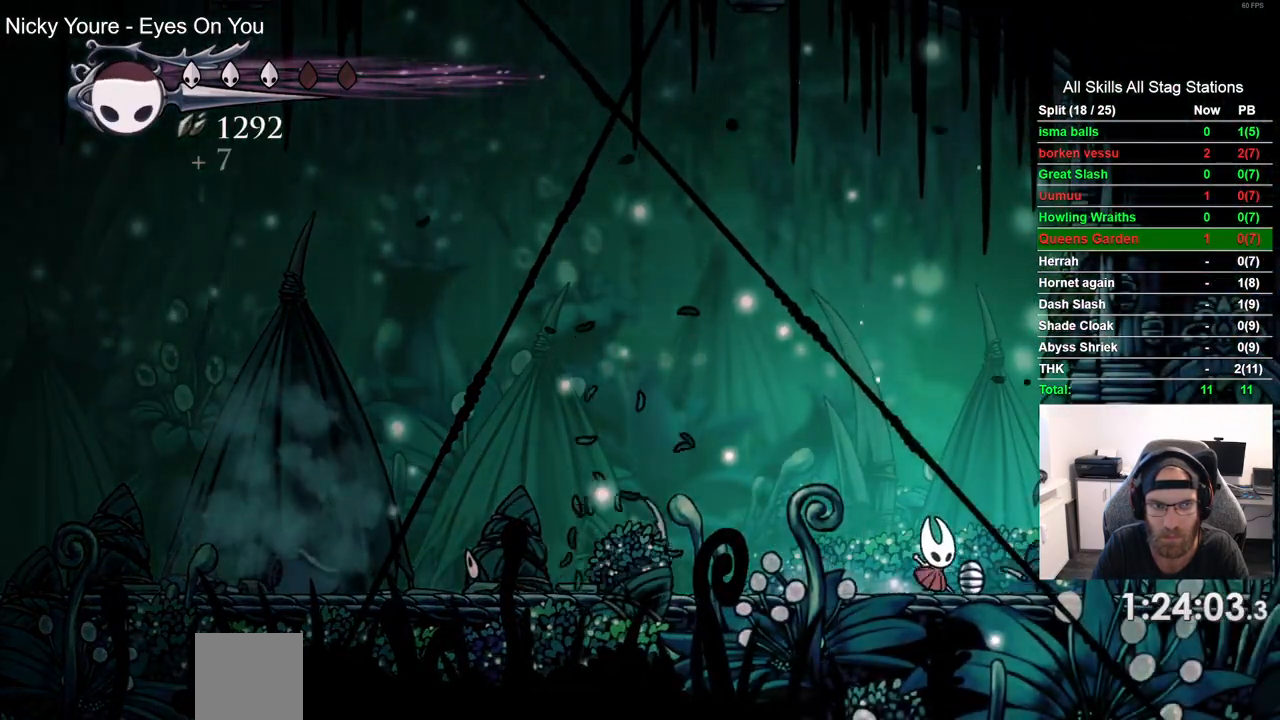
{"dt_ms": 500, "buttons": [], "left_stick": "center", "right_stick": "center", "events": [[100, "DPAD_LEFT", "down"], [100, "DPAD_RIGHT", "up"], [317, "DPAD_RIGHT", "down"], [367, "DPAD_LEFT", "up"], [367, "DPAD_RIGHT", "up"]]}
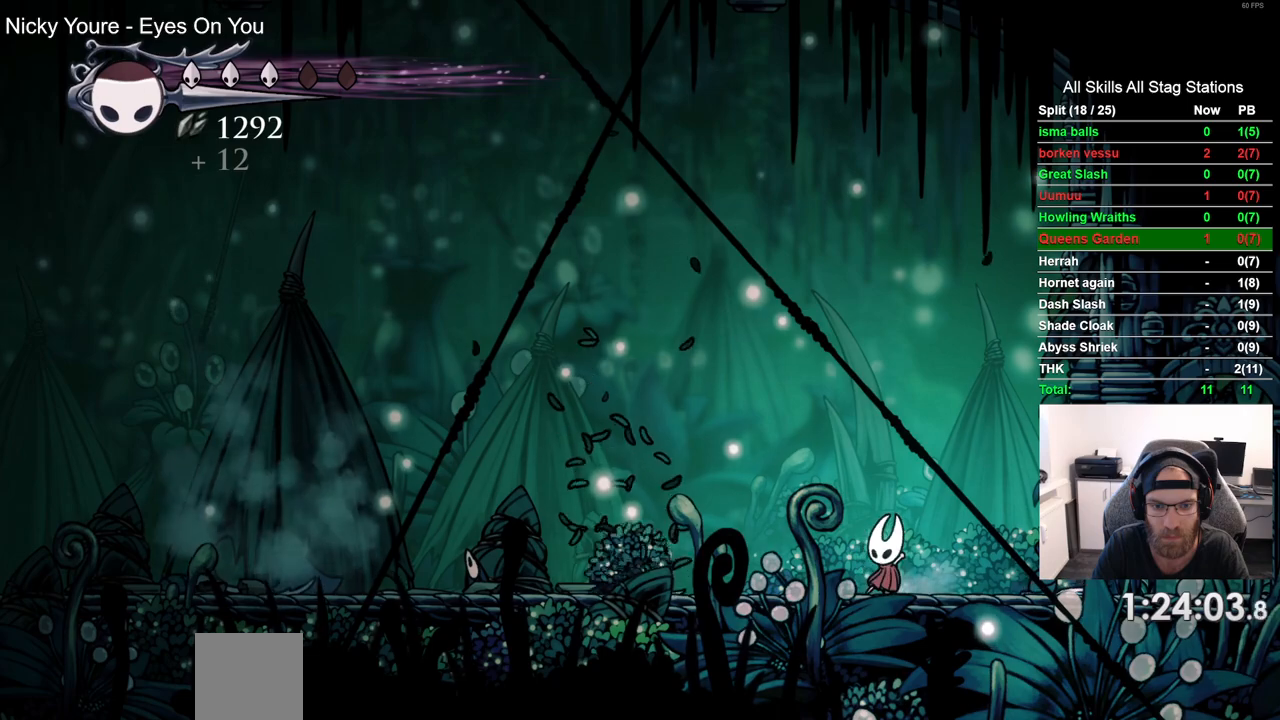
{"dt_ms": 500, "buttons": [], "left_stick": "center", "right_stick": "center", "events": []}
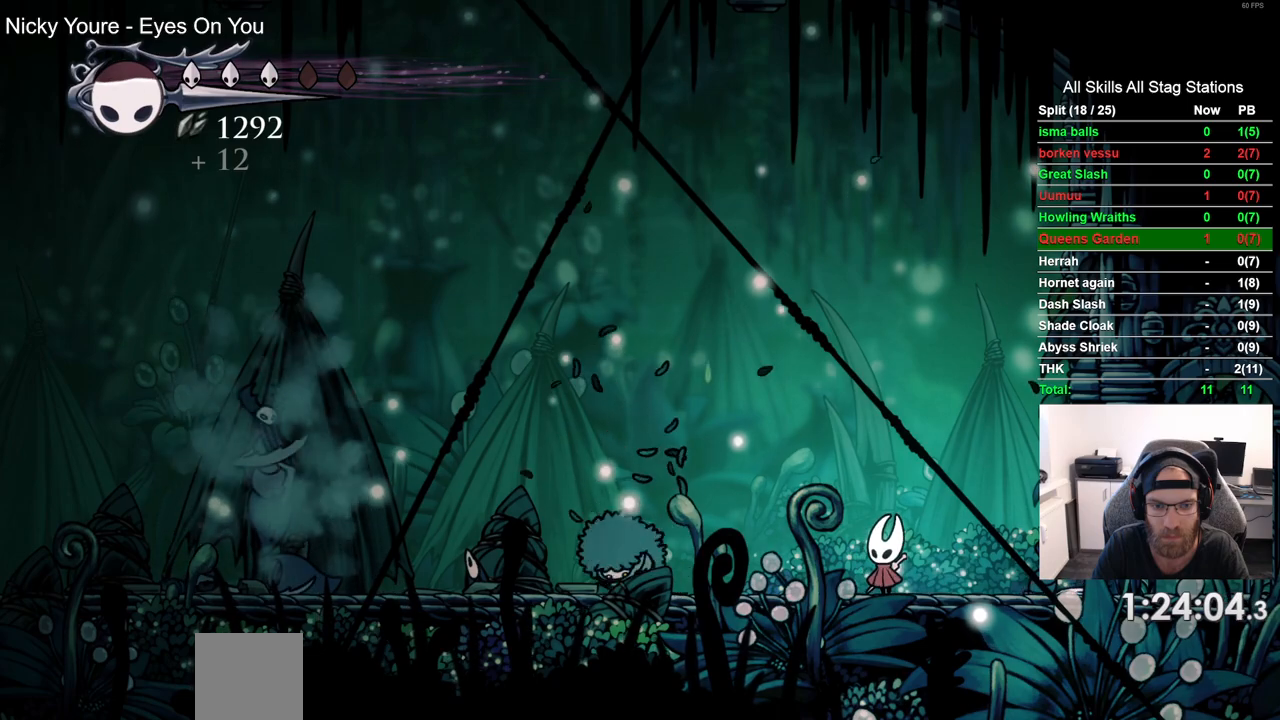
{"dt_ms": 500, "buttons": [], "left_stick": "center", "right_stick": "center"}
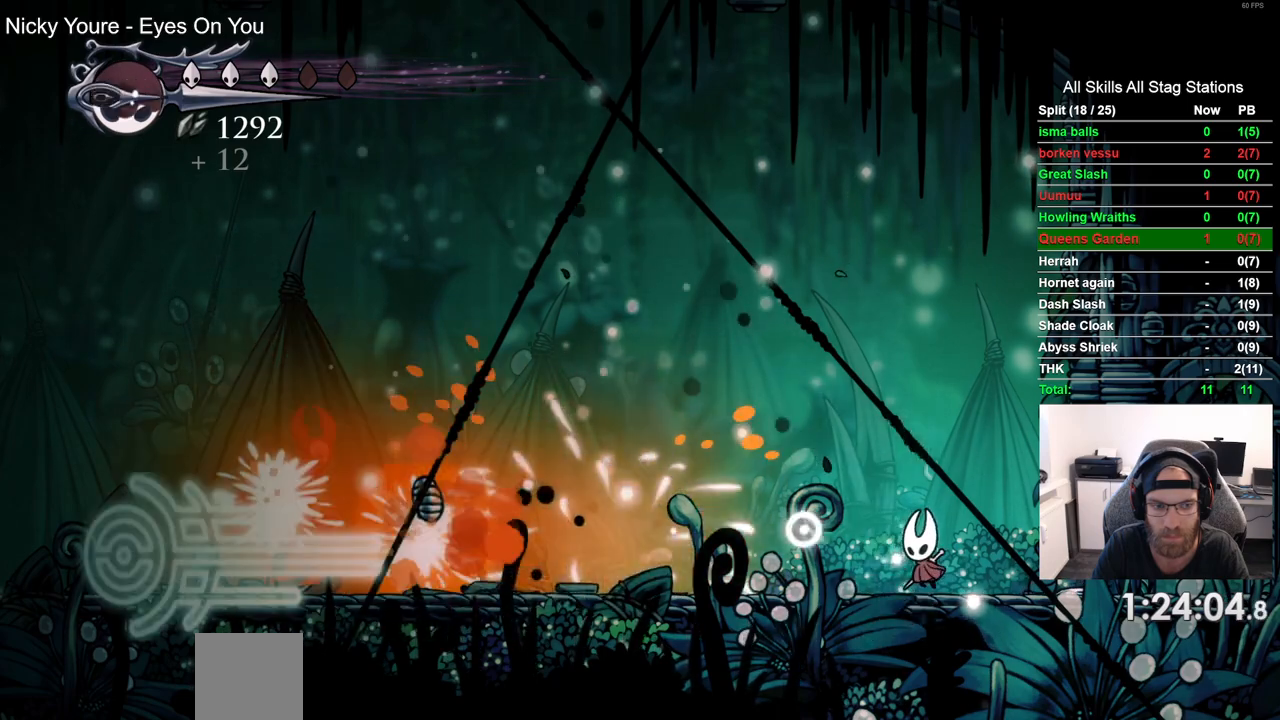
{"dt_ms": 500, "buttons": [], "left_stick": "center", "right_stick": "center"}
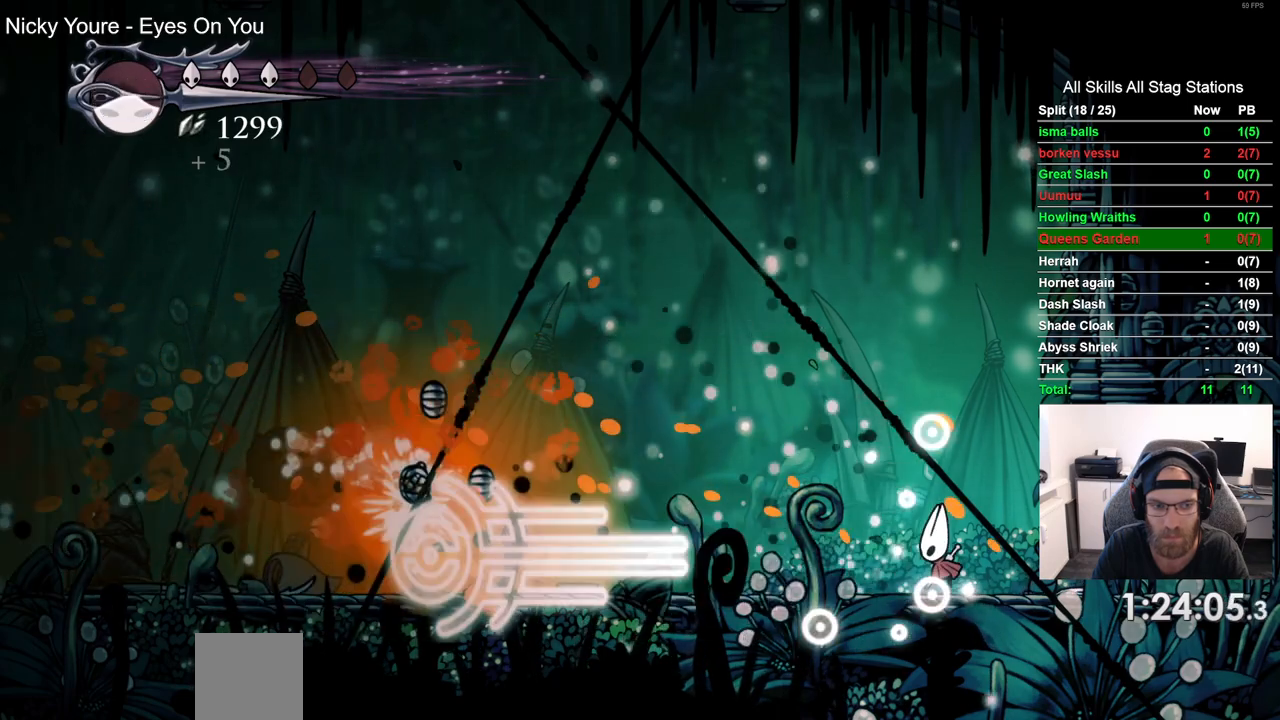
{"dt_ms": 500, "buttons": [], "left_stick": "center", "right_stick": "center", "events": [[333, "DPAD_RIGHT", "down"], [450, "DPAD_RIGHT", "up"]]}
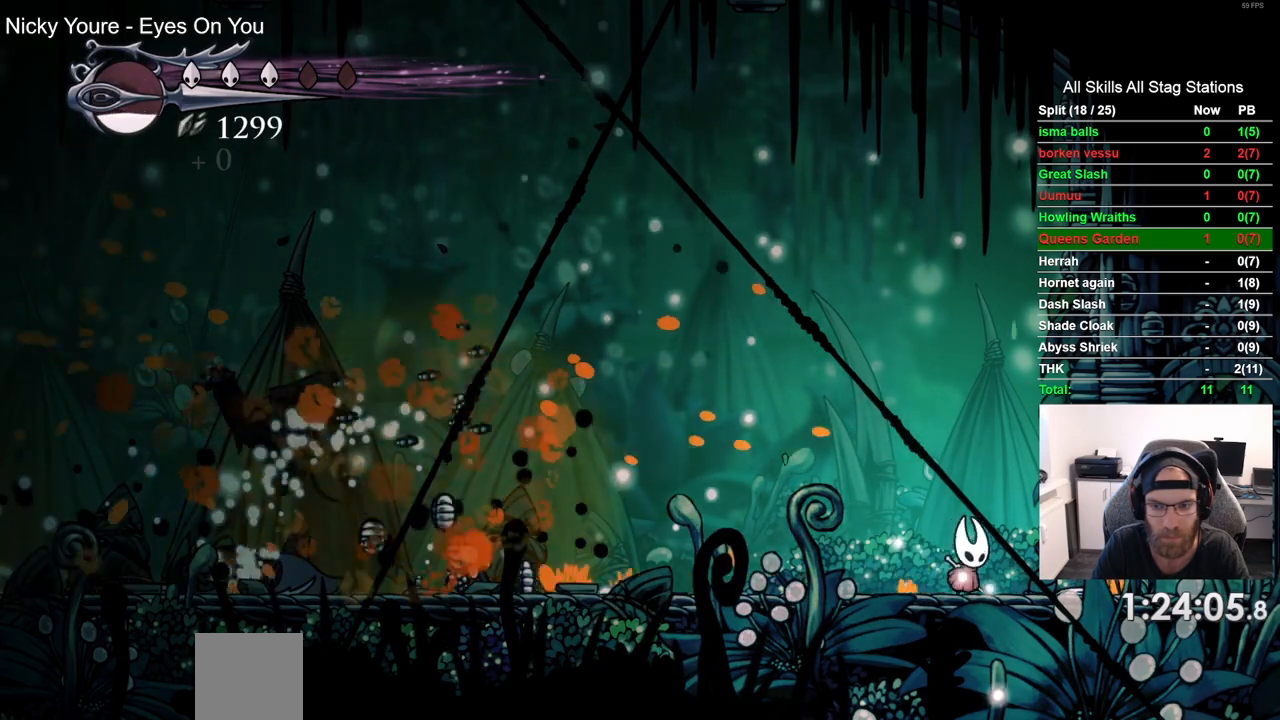
{"dt_ms": 1000, "buttons": ["DPAD_RIGHT"], "left_stick": "center", "right_stick": "center"}
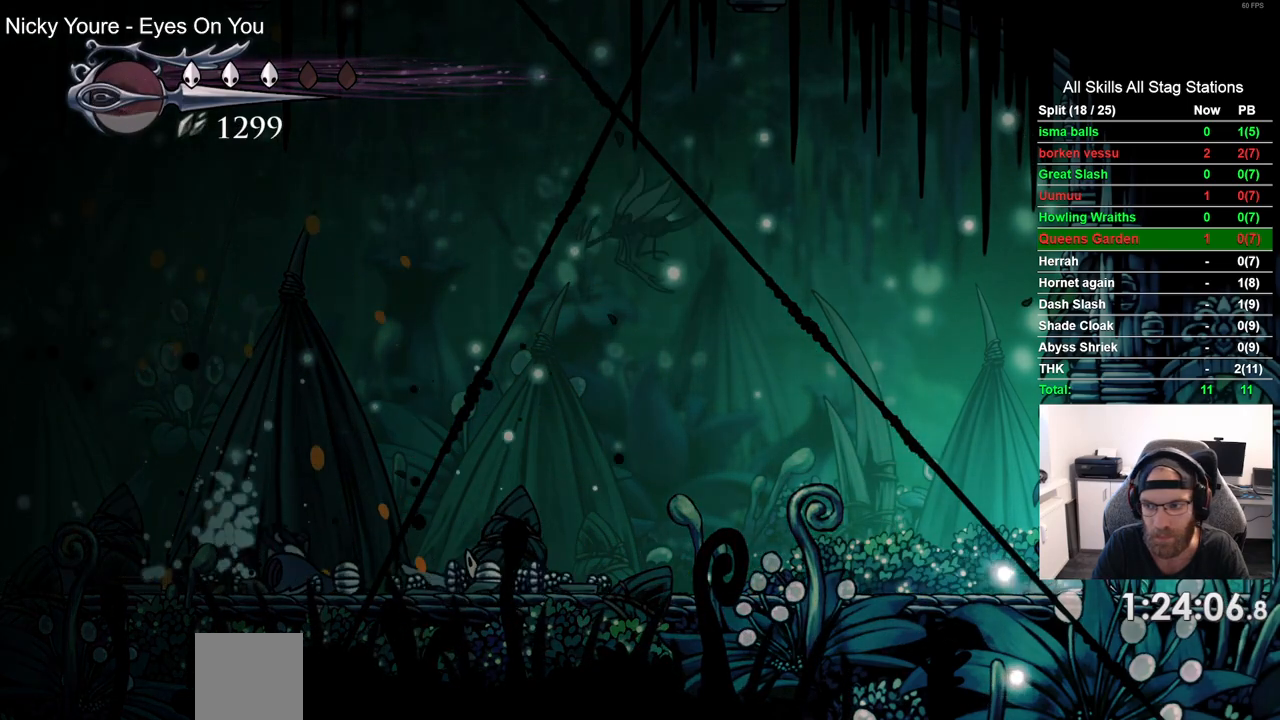
{"dt_ms": 500, "buttons": ["DPAD_RIGHT"], "left_stick": "center", "right_stick": "center", "events": []}
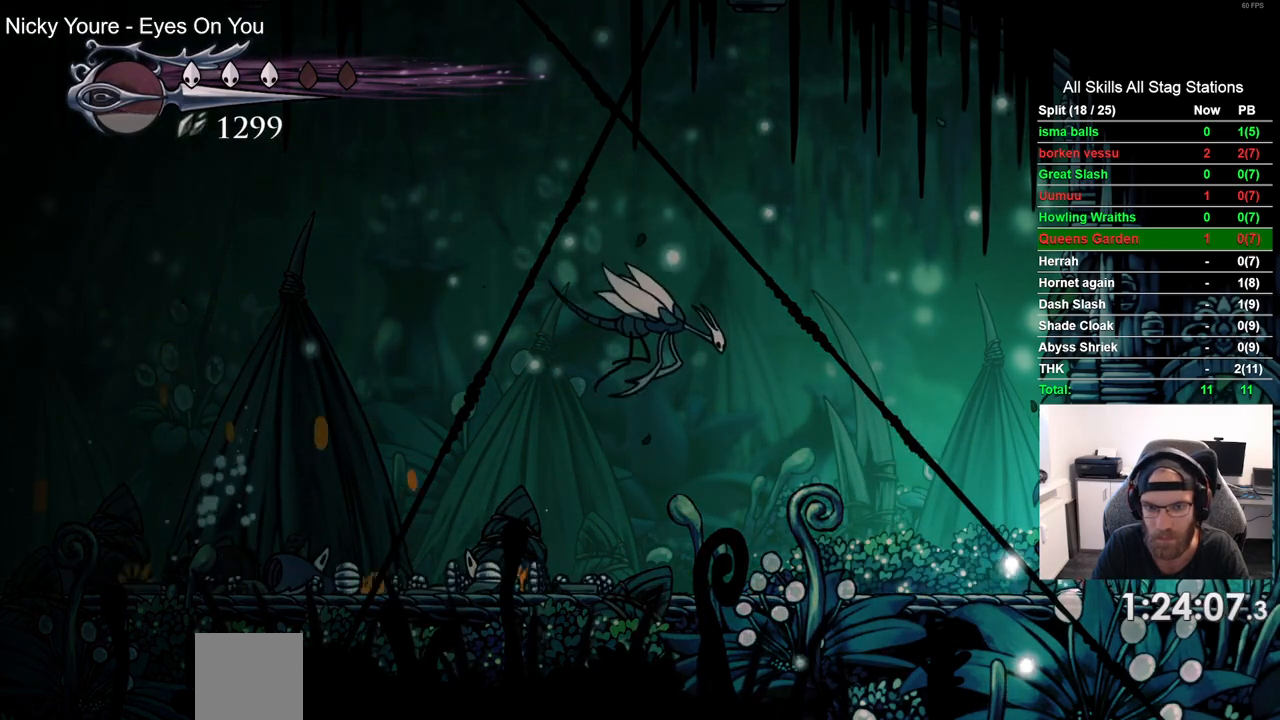
{"dt_ms": 500, "buttons": ["CROSS", "SQUARE", "DPAD_LEFT"], "left_stick": "center", "right_stick": "center", "events": [[67, "DPAD_LEFT", "down"], [67, "DPAD_RIGHT", "up"], [133, "CROSS", "down"], [300, "DPAD_LEFT", "up"], [417, "DPAD_LEFT", "down"], [450, "SQUARE", "down"]]}
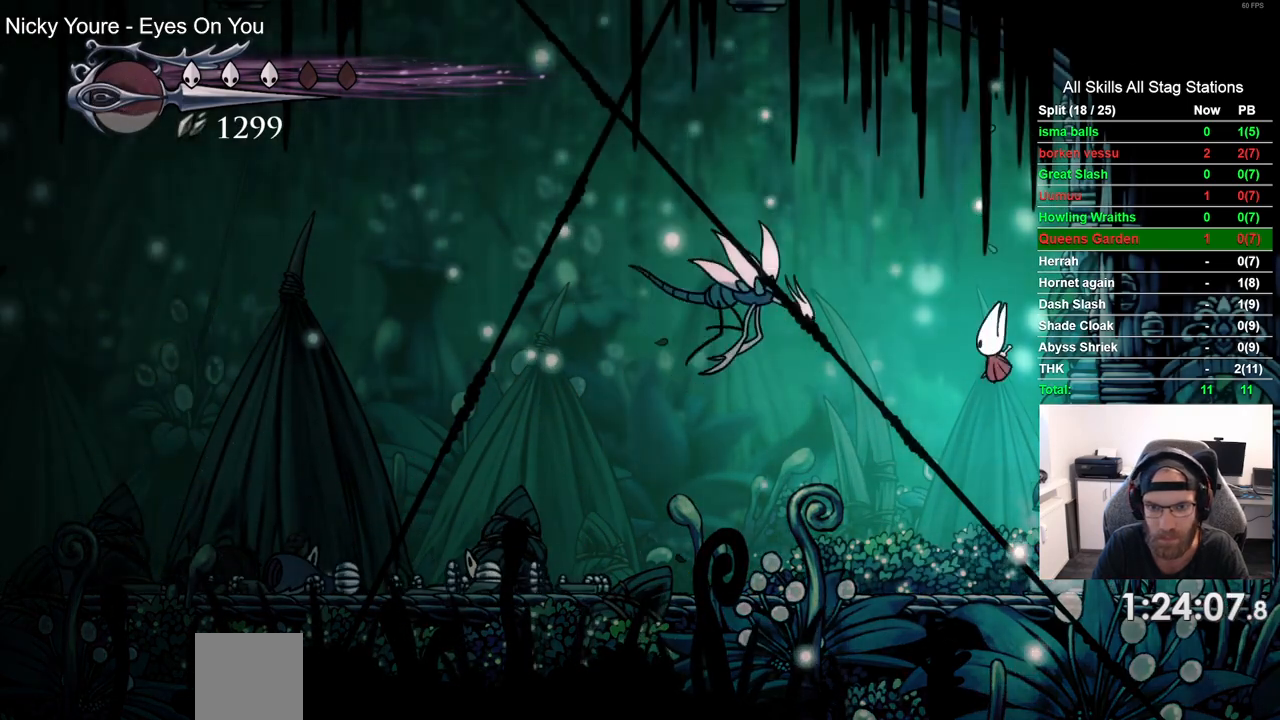
{"dt_ms": 1000, "buttons": ["DPAD_LEFT"], "left_stick": "center", "right_stick": "center"}
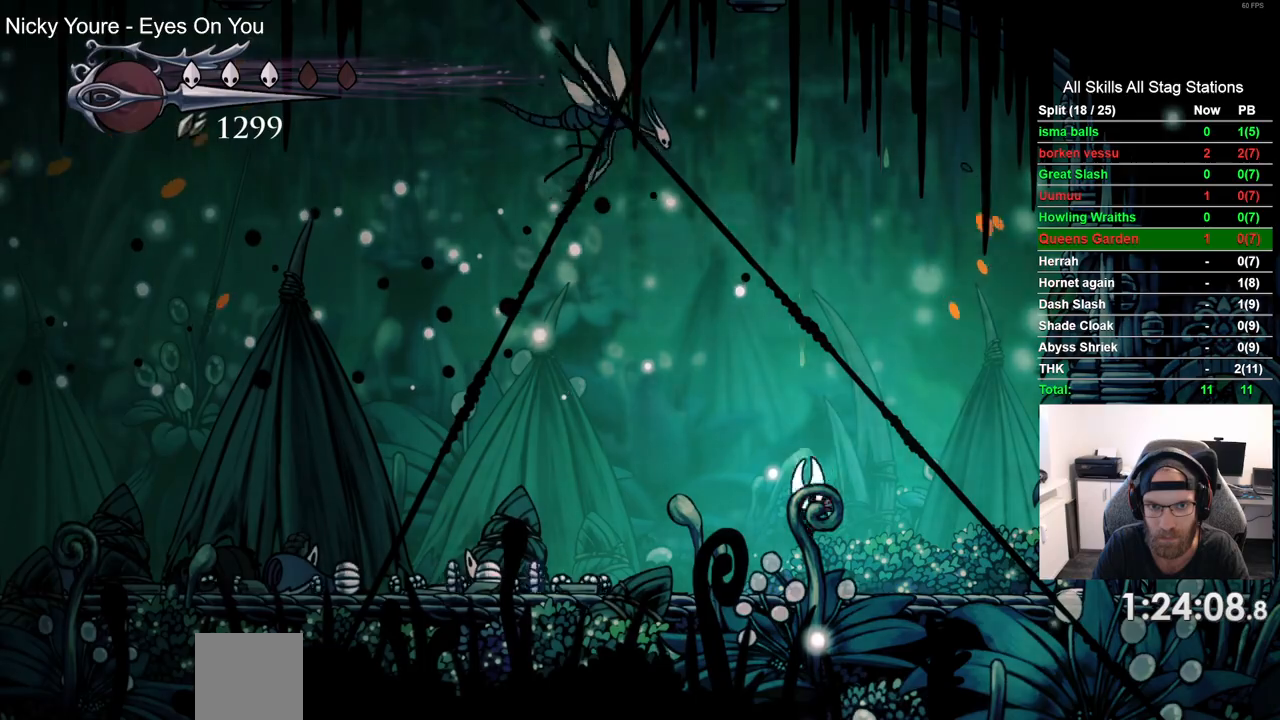
{"dt_ms": 500, "buttons": ["DPAD_LEFT"], "left_stick": "center", "right_stick": "center", "events": [[83, "CROSS", "down"], [150, "DPAD_UP", "down"], [333, "SQUARE", "down"], [433, "DPAD_UP", "up"], [450, "CROSS", "up"], [483, "SQUARE", "up"]]}
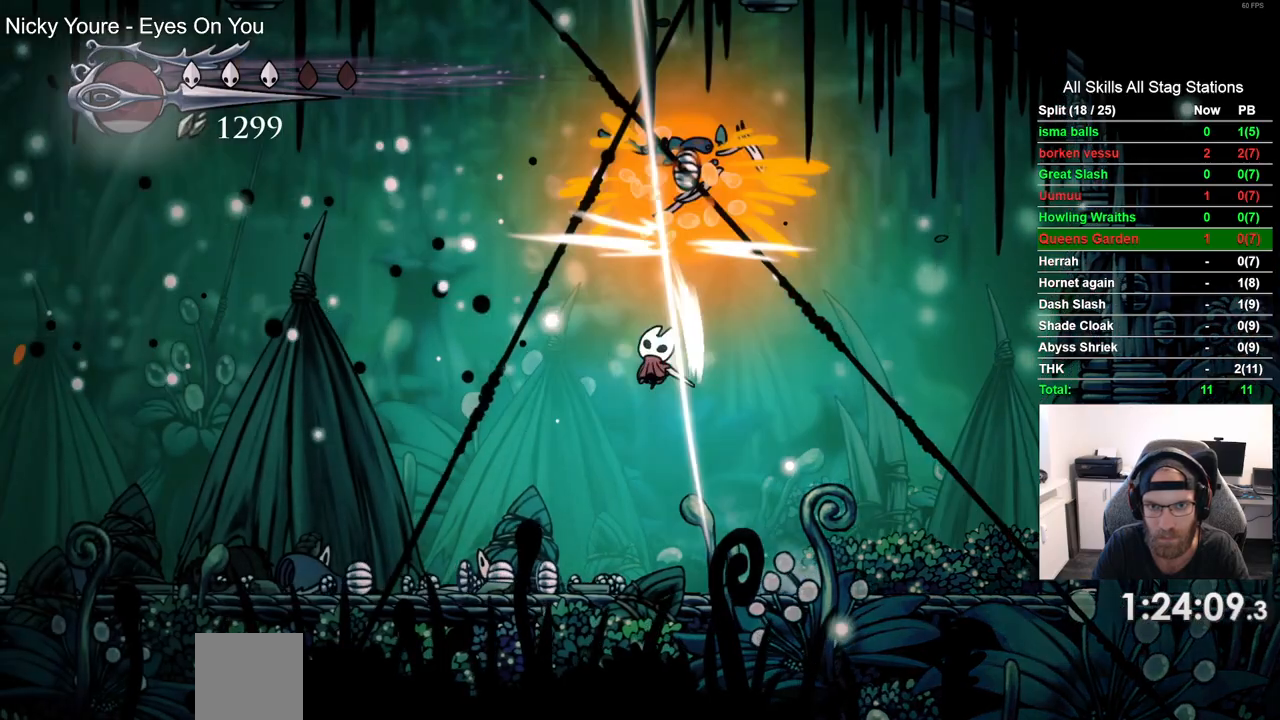
{"dt_ms": 500, "buttons": ["DPAD_LEFT"], "left_stick": "center", "right_stick": "center", "events": []}
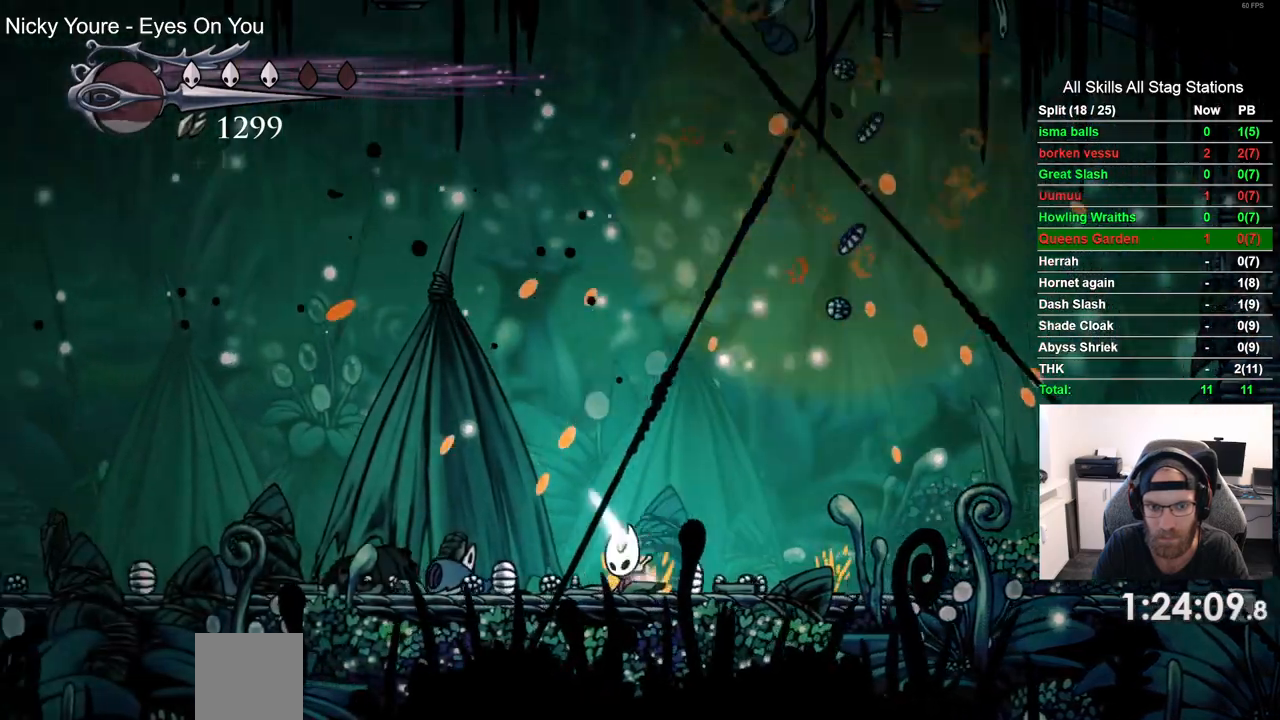
{"dt_ms": 500, "buttons": ["DPAD_LEFT"], "left_stick": "center", "right_stick": "center", "events": [[17, "R2", "down"], [250, "R2", "up"]]}
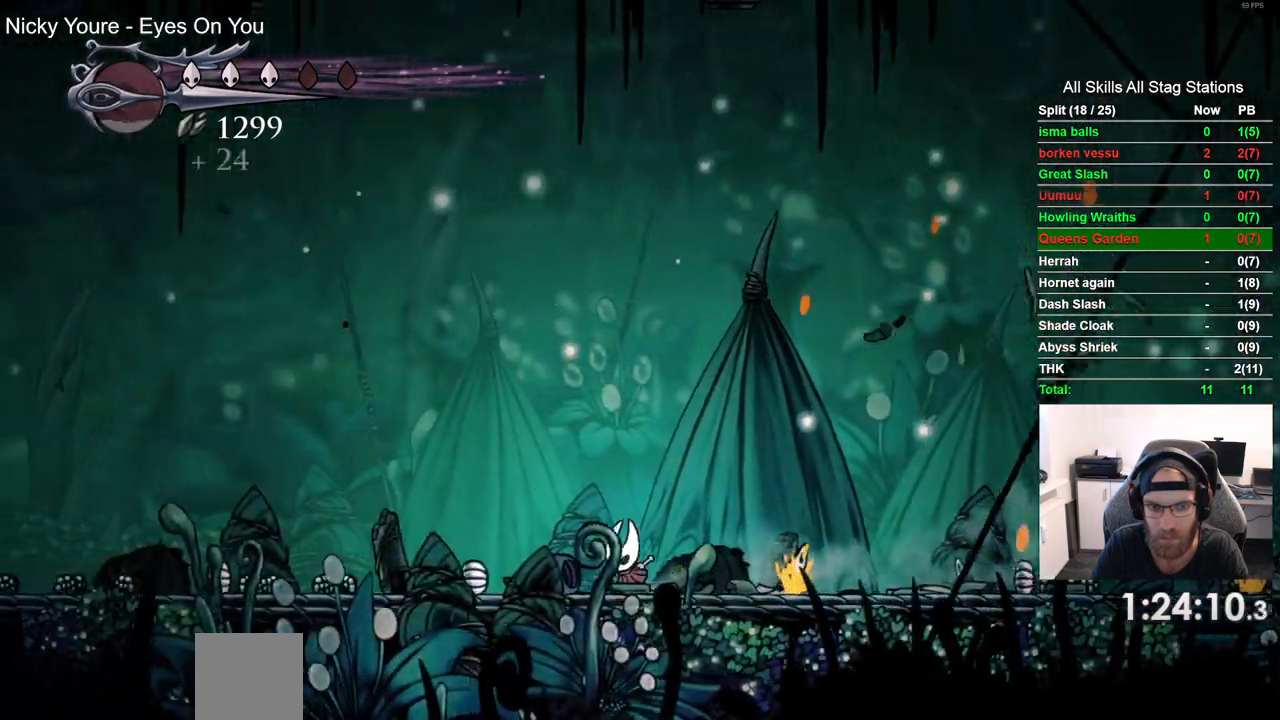
{"dt_ms": 500, "buttons": ["DPAD_LEFT"], "left_stick": "center", "right_stick": "center", "events": [[117, "R2", "down"], [350, "R2", "up"]]}